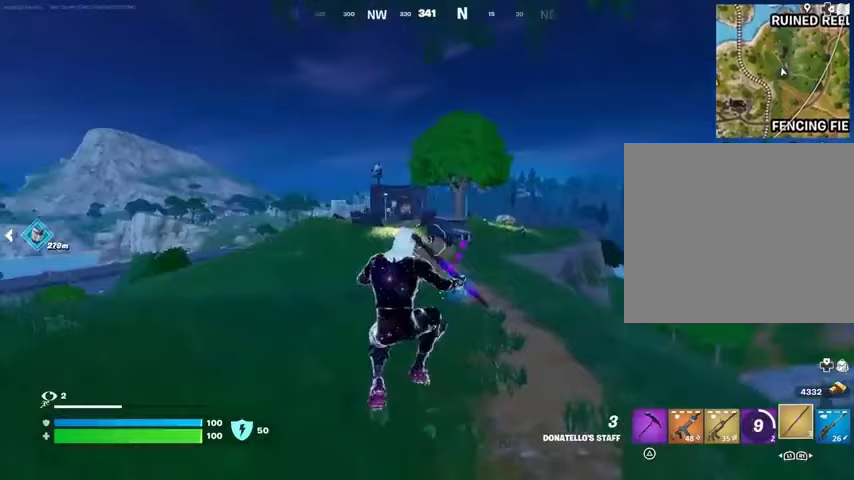
Gameplay with a controller (PlayStation layout); each line is a JSON object with the inputs held at the frame after it. "events" lists button and stick changes between this image and that frame as [ms after this image, input, new state], when the widget could be followed in between.
{"buttons": [], "left_stick": "up", "right_stick": "center", "events": [[67, "CROSS", "down"], [167, "CROSS", "up"]]}
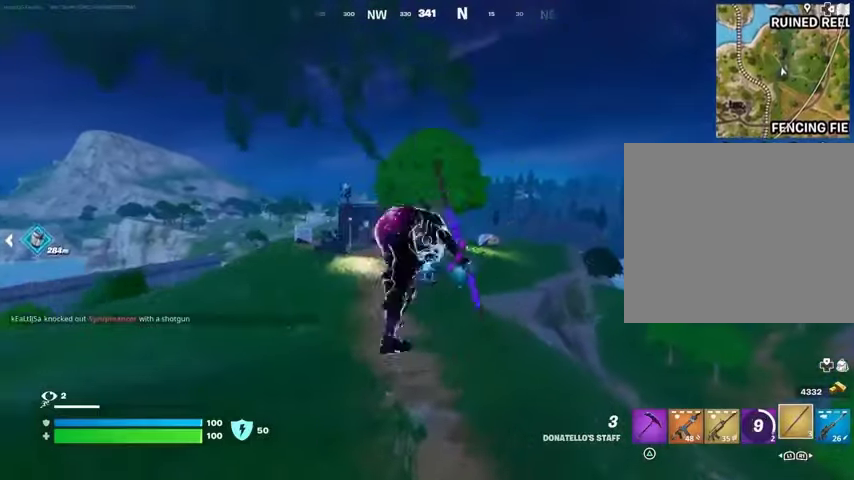
{"buttons": ["R1"], "left_stick": "up-right", "right_stick": "center", "events": [[167, "left_stick", "up-right"], [500, "R1", "down"]]}
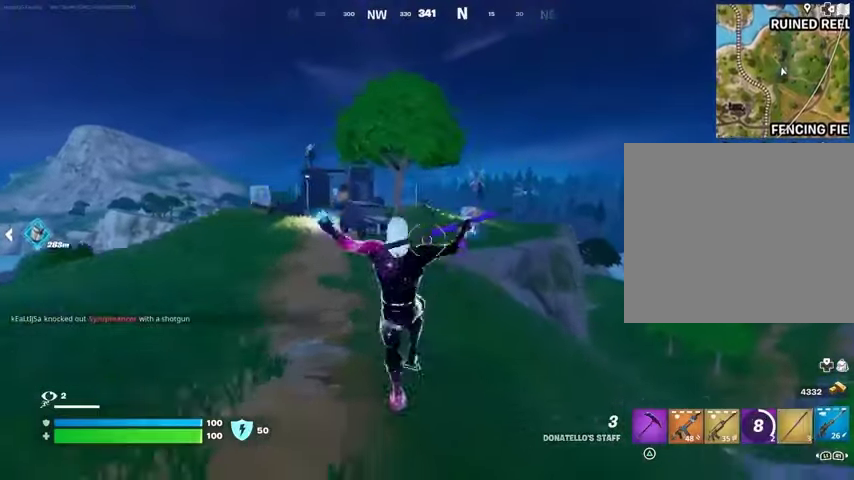
{"buttons": ["L2"], "left_stick": "up-right", "right_stick": "center", "events": [[67, "R1", "up"], [300, "L2", "down"]]}
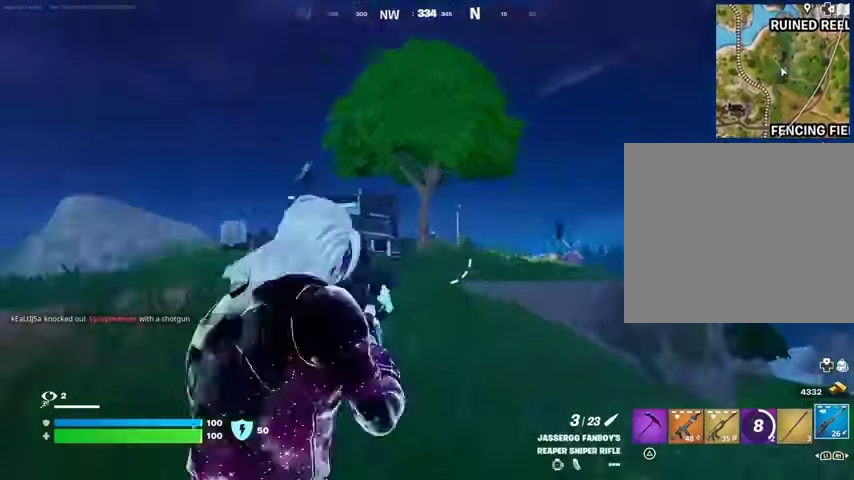
{"buttons": ["R2", "L3"], "left_stick": "up-right", "right_stick": "up-right", "events": [[33, "right_stick", "up-left"], [467, "L2", "up"], [467, "L3", "down"], [467, "R2", "down"], [467, "right_stick", "up-right"]]}
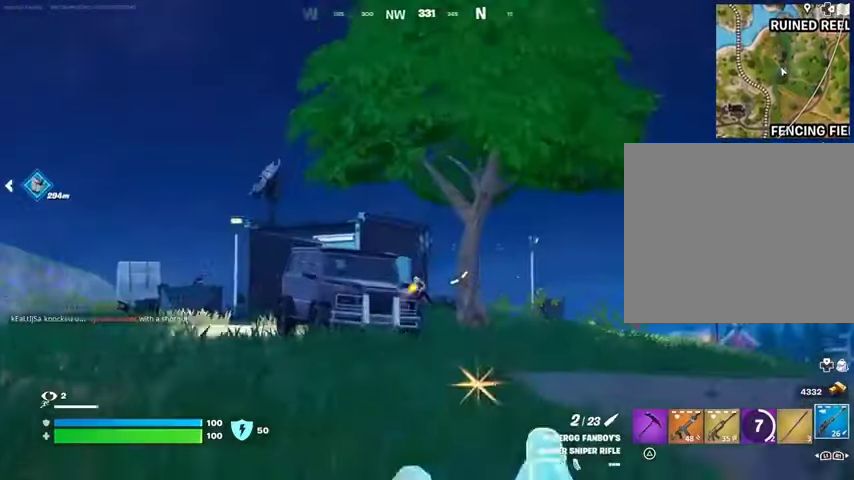
{"buttons": [], "left_stick": "up-right", "right_stick": "left", "events": [[33, "L3", "up"], [33, "right_stick", "down-right"], [67, "R2", "up"], [333, "right_stick", "center"], [500, "right_stick", "left"]]}
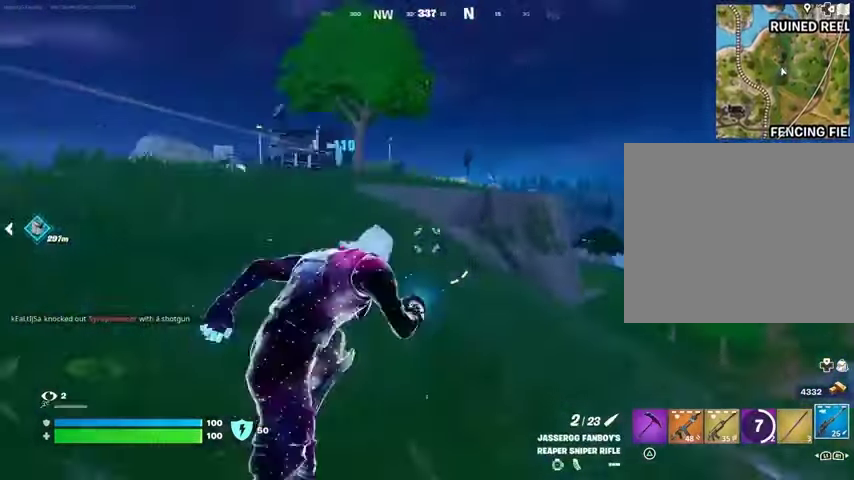
{"buttons": [], "left_stick": "up-right", "right_stick": "center", "events": [[133, "right_stick", "center"], [333, "L1", "down"], [400, "L1", "up"]]}
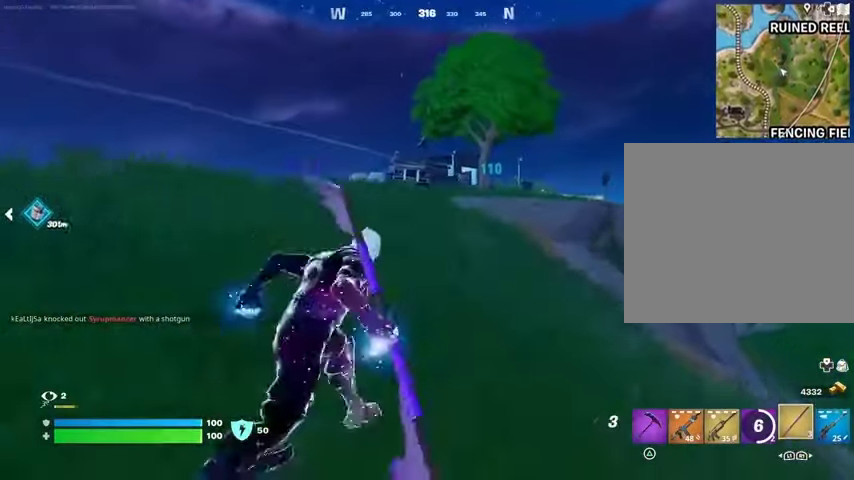
{"buttons": [], "left_stick": "up-left", "right_stick": "center", "events": [[67, "CROSS", "down"], [100, "left_stick", "up-left"], [133, "CROSS", "up"], [400, "CROSS", "down"], [467, "CROSS", "up"]]}
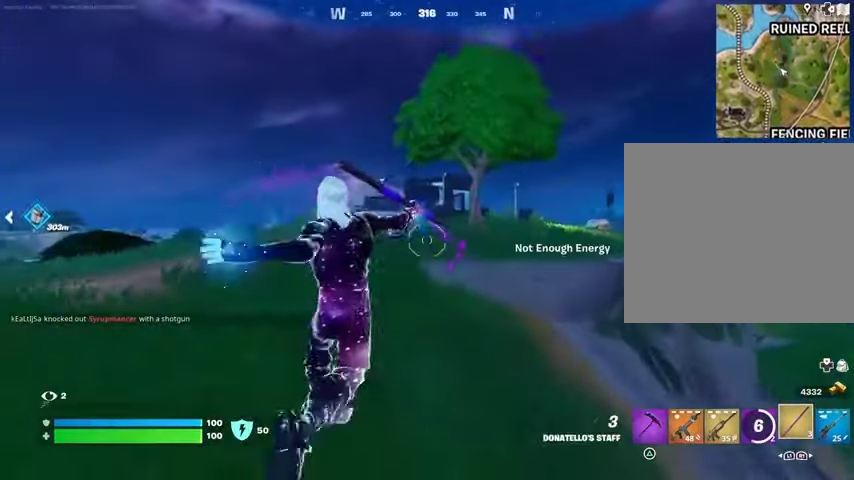
{"buttons": [], "left_stick": "up-left", "right_stick": "center", "events": []}
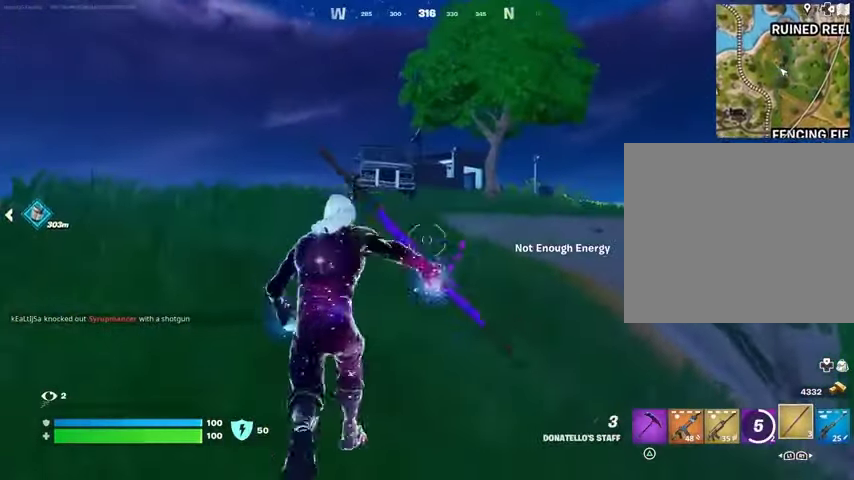
{"buttons": [], "left_stick": "up-left", "right_stick": "center", "events": [[100, "CROSS", "down"], [200, "CROSS", "up"], [333, "CROSS", "down"], [367, "CROSS", "up"]]}
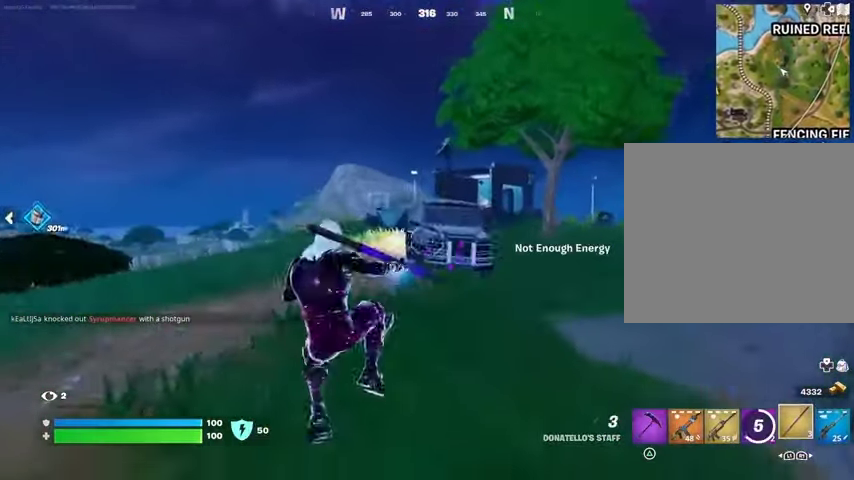
{"buttons": [], "left_stick": "up-left", "right_stick": "center", "events": [[167, "CROSS", "down"], [267, "CROSS", "up"], [367, "R1", "down"], [367, "right_stick", "up"], [433, "right_stick", "center"], [467, "R1", "up"]]}
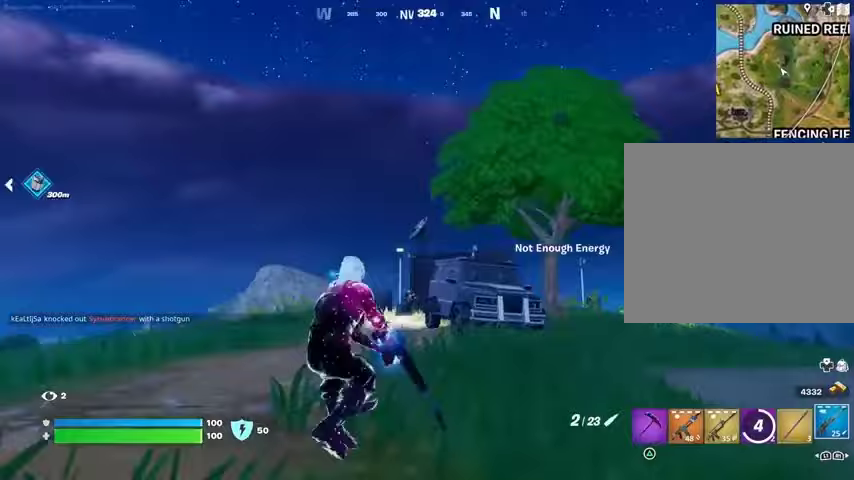
{"buttons": ["L2"], "left_stick": "up-right", "right_stick": "left", "events": [[133, "right_stick", "down"], [200, "L2", "down"], [200, "left_stick", "up-right"], [233, "right_stick", "center"], [400, "right_stick", "left"]]}
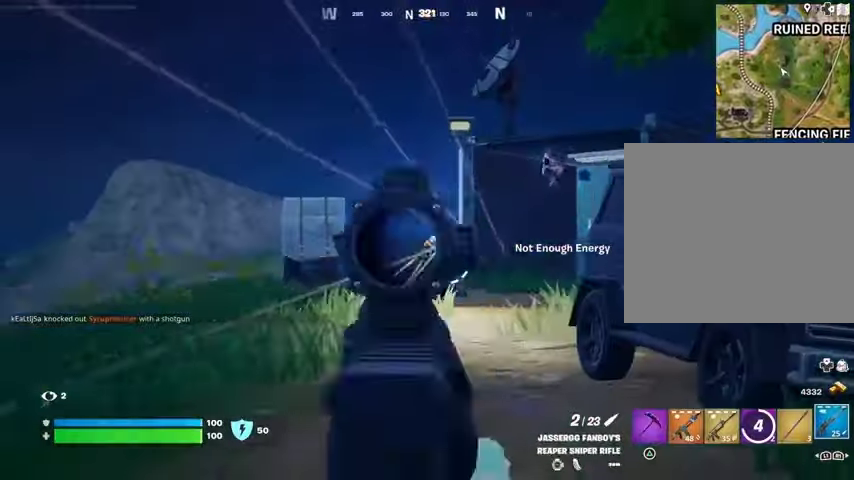
{"buttons": ["L2"], "left_stick": "left", "right_stick": "down-left", "events": [[33, "right_stick", "center"], [100, "right_stick", "right"], [233, "right_stick", "up-right"], [333, "left_stick", "up-left"], [400, "right_stick", "down-right"], [467, "left_stick", "left"], [467, "right_stick", "down-left"]]}
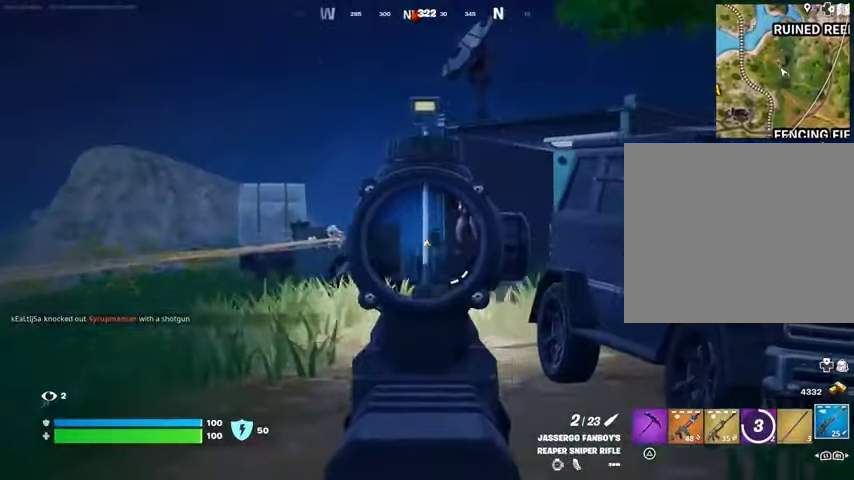
{"buttons": ["L2", "R2"], "left_stick": "right", "right_stick": "left", "events": [[33, "right_stick", "left"], [167, "right_stick", "up-left"], [267, "left_stick", "down"], [367, "right_stick", "left"], [467, "left_stick", "right"], [500, "R2", "down"]]}
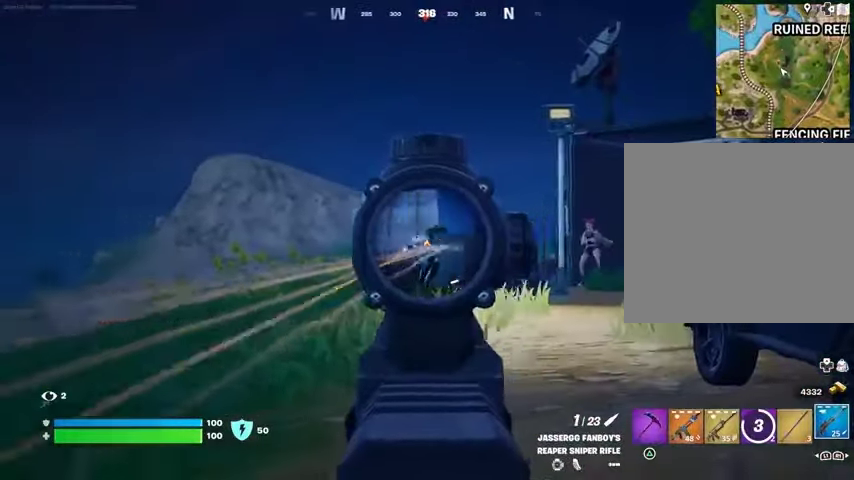
{"buttons": ["R1"], "left_stick": "right", "right_stick": "left", "events": [[33, "L2", "up"], [33, "L3", "down"], [67, "right_stick", "right"], [133, "L3", "up"], [133, "R2", "up"], [467, "R1", "down"], [467, "right_stick", "left"]]}
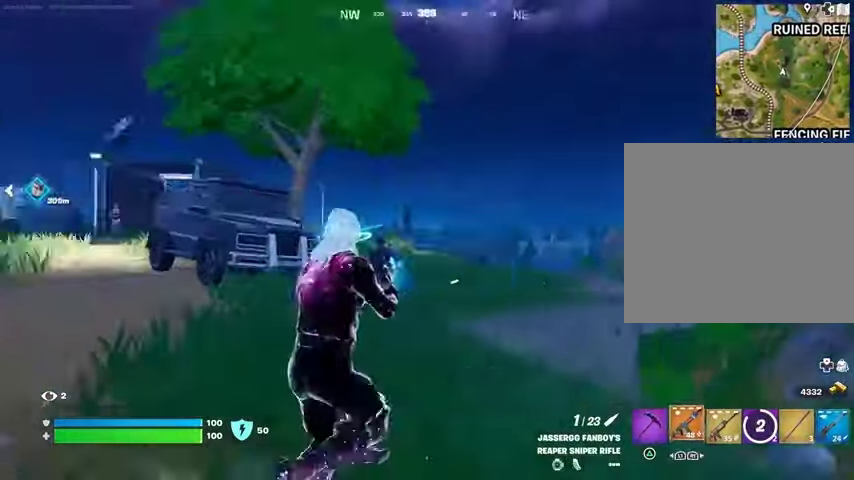
{"buttons": ["L2"], "left_stick": "up-left", "right_stick": "center", "events": [[33, "R1", "up"], [67, "left_stick", "up-right"], [100, "R1", "down"], [167, "right_stick", "center"], [200, "R1", "up"], [367, "left_stick", "up"], [400, "L2", "down"], [467, "left_stick", "up-left"]]}
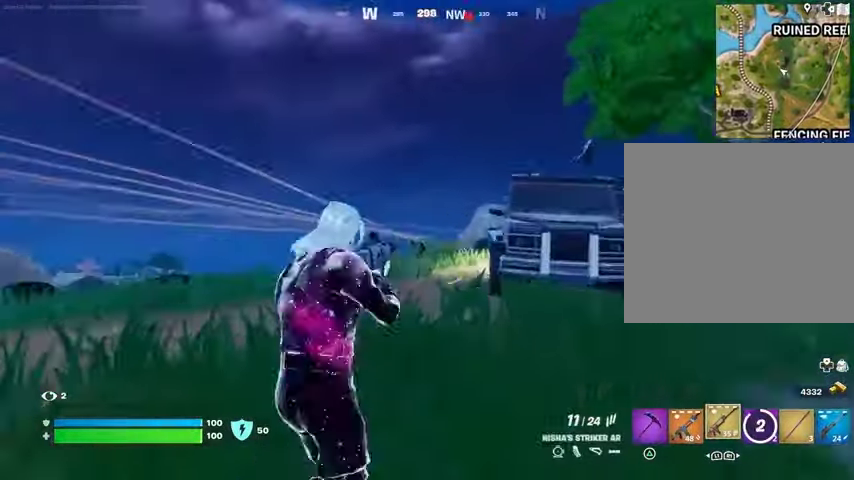
{"buttons": ["L2", "R2"], "left_stick": "right", "right_stick": "center", "events": [[200, "R2", "down"], [200, "R3", "down"], [200, "left_stick", "up-right"], [200, "right_stick", "down"], [267, "left_stick", "right"], [300, "R3", "up"], [300, "right_stick", "down-left"], [433, "right_stick", "center"]]}
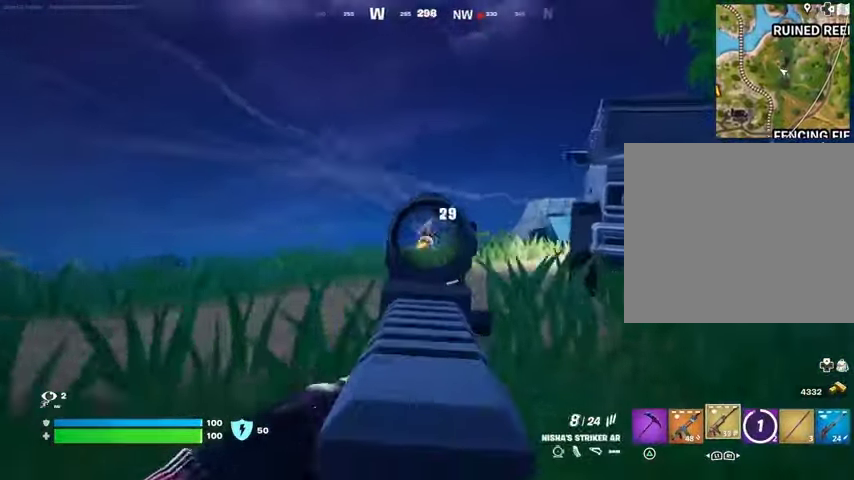
{"buttons": ["L1"], "left_stick": "up", "right_stick": "right", "events": [[67, "right_stick", "left"], [167, "right_stick", "center"], [333, "L1", "down"], [333, "R2", "up"], [367, "left_stick", "up"], [400, "L2", "up"], [400, "right_stick", "right"], [433, "L1", "up"], [467, "L1", "down"]]}
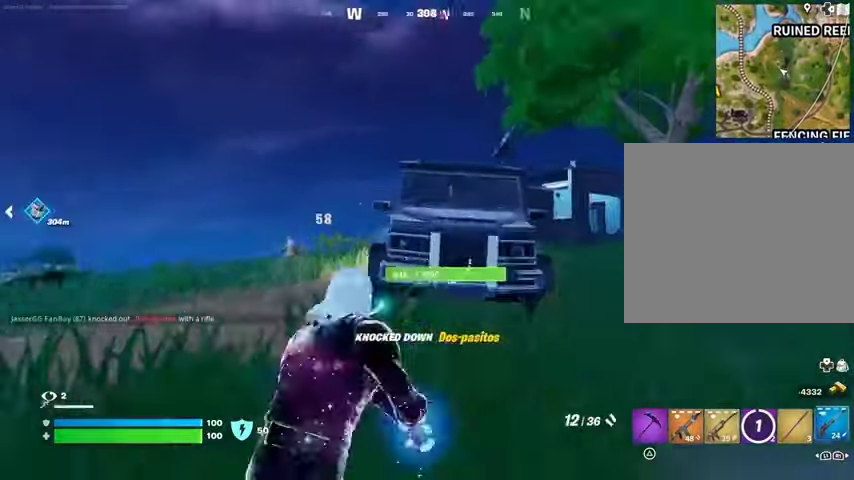
{"buttons": [], "left_stick": "up-left", "right_stick": "center", "events": [[33, "left_stick", "right"], [100, "right_stick", "center"], [167, "L1", "up"], [300, "L3", "down"], [300, "left_stick", "up-right"], [433, "L3", "up"], [467, "left_stick", "up-left"]]}
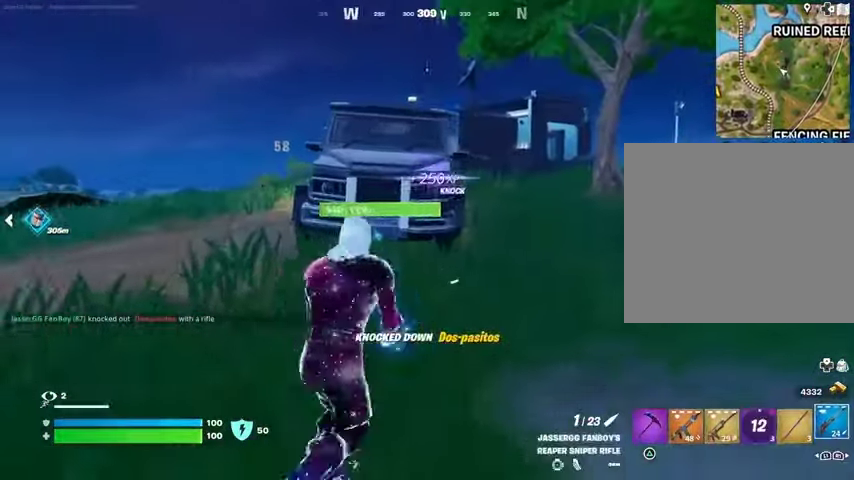
{"buttons": [], "left_stick": "up-left", "right_stick": "center", "events": [[33, "L1", "down"], [133, "L1", "up"], [167, "CROSS", "down"], [267, "CROSS", "up"], [333, "CROSS", "down"], [400, "CROSS", "up"]]}
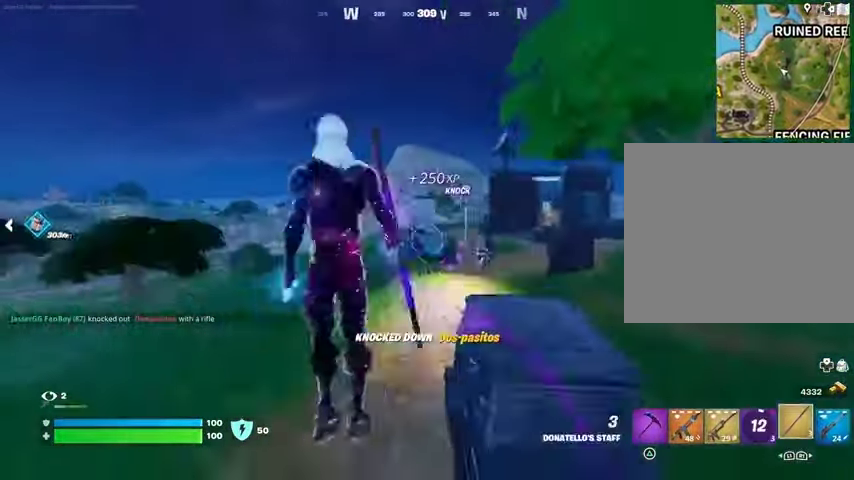
{"buttons": [], "left_stick": "down", "right_stick": "left", "events": [[67, "left_stick", "up-right"], [67, "right_stick", "left"], [200, "left_stick", "right"], [333, "left_stick", "down-right"], [467, "left_stick", "down"]]}
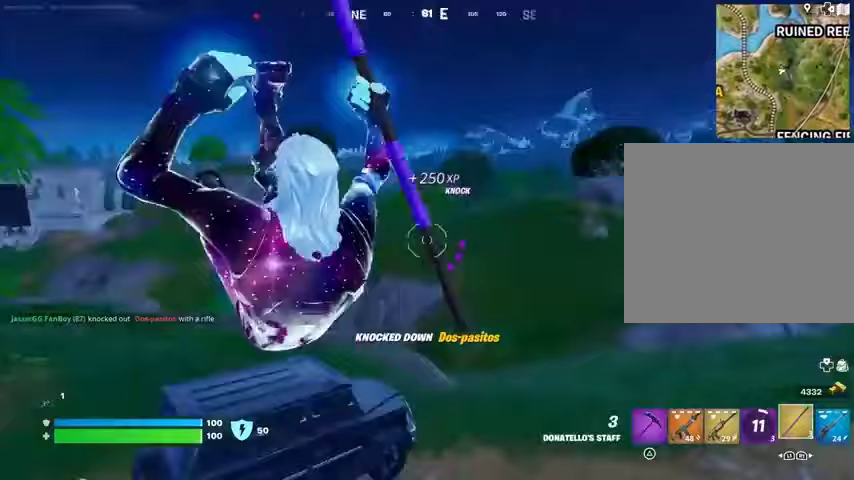
{"buttons": [], "left_stick": "left", "right_stick": "right", "events": [[100, "left_stick", "left"], [133, "R1", "down"], [200, "R1", "up"], [367, "right_stick", "right"]]}
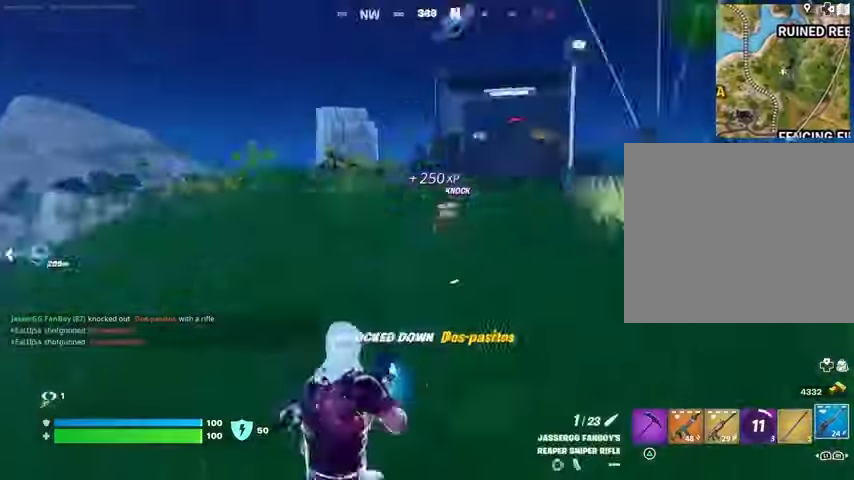
{"buttons": ["L2"], "left_stick": "right", "right_stick": "right", "events": [[67, "R3", "down"], [133, "R3", "up"], [133, "right_stick", "center"], [333, "L2", "down"], [333, "left_stick", "down-right"], [400, "left_stick", "right"], [400, "right_stick", "right"]]}
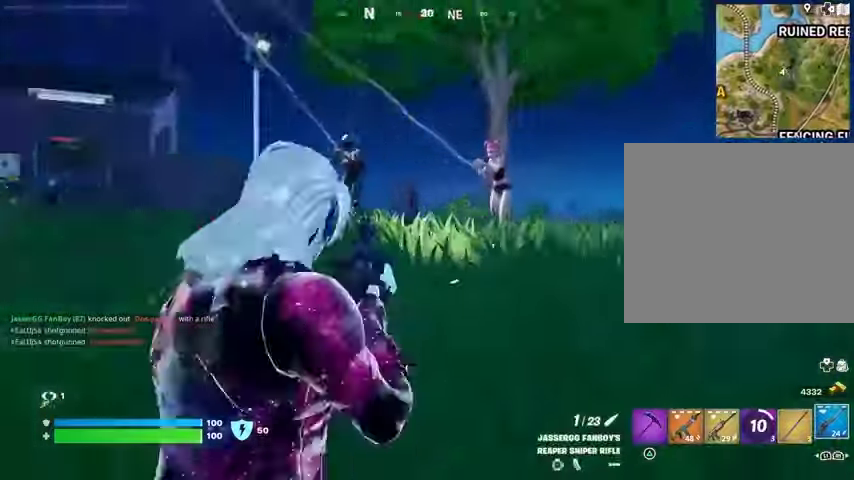
{"buttons": [], "left_stick": "left", "right_stick": "up", "events": [[67, "right_stick", "up"], [133, "left_stick", "down-right"], [400, "left_stick", "left"], [467, "L2", "up"]]}
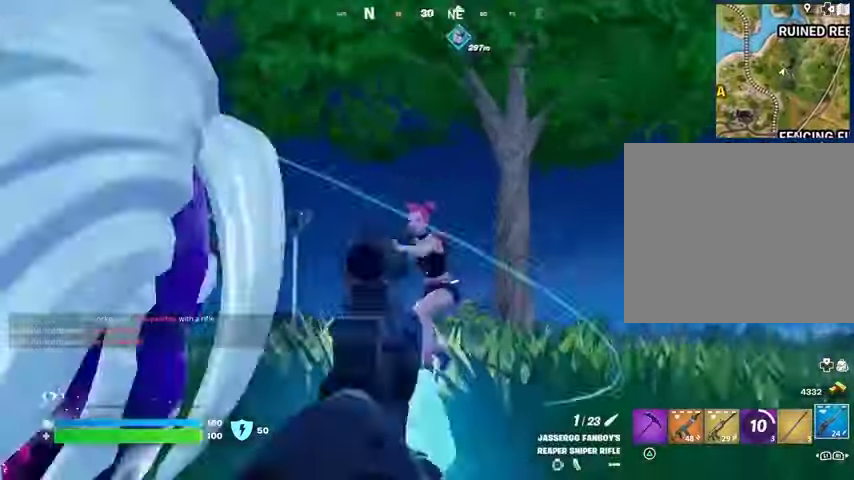
{"buttons": [], "left_stick": "up", "right_stick": "center", "events": [[67, "R2", "down"], [133, "R2", "up"], [133, "left_stick", "up-left"], [167, "right_stick", "down-left"], [233, "R1", "down"], [267, "right_stick", "center"], [333, "R1", "up"], [333, "left_stick", "up-right"], [500, "left_stick", "up"]]}
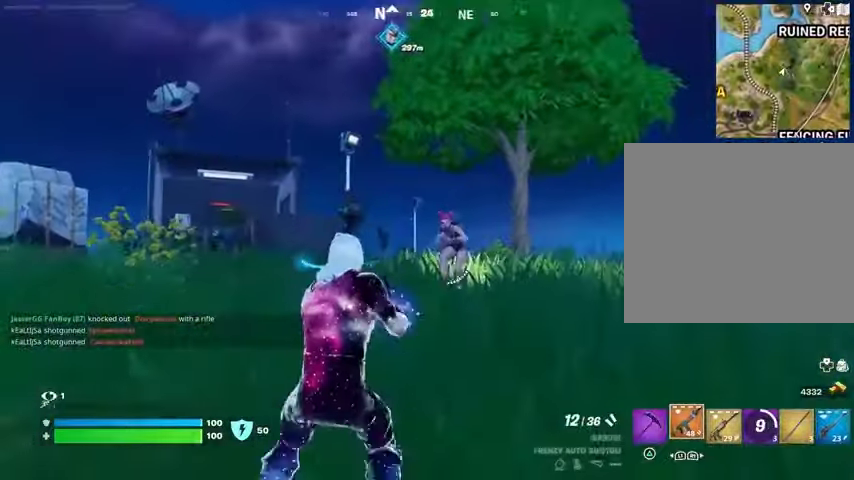
{"buttons": ["R2"], "left_stick": "up-right", "right_stick": "up", "events": [[33, "right_stick", "up-right"], [133, "R2", "down"], [167, "R2", "up"], [167, "left_stick", "up-right"], [167, "right_stick", "down-left"], [400, "right_stick", "center"], [467, "right_stick", "up"], [500, "R2", "down"]]}
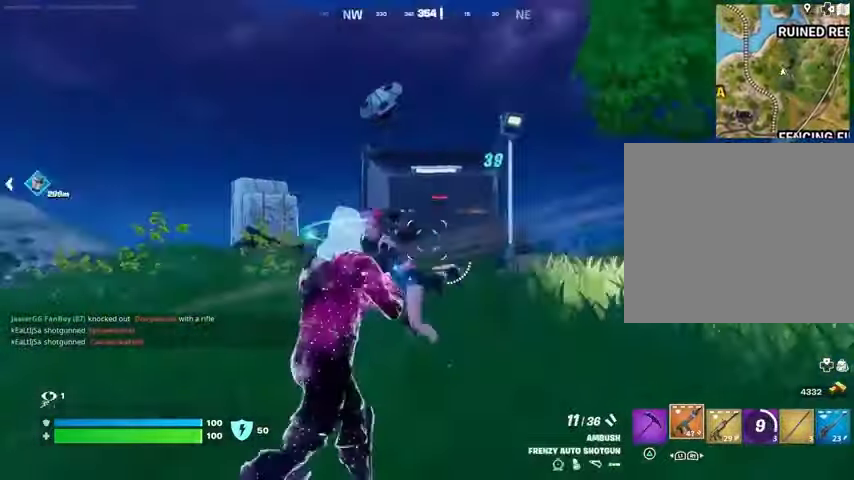
{"buttons": [], "left_stick": "left", "right_stick": "center", "events": [[33, "left_stick", "down-right"], [100, "R2", "up"], [100, "right_stick", "down-left"], [133, "left_stick", "left"], [233, "right_stick", "left"], [400, "R2", "down"], [467, "right_stick", "center"], [500, "R2", "up"]]}
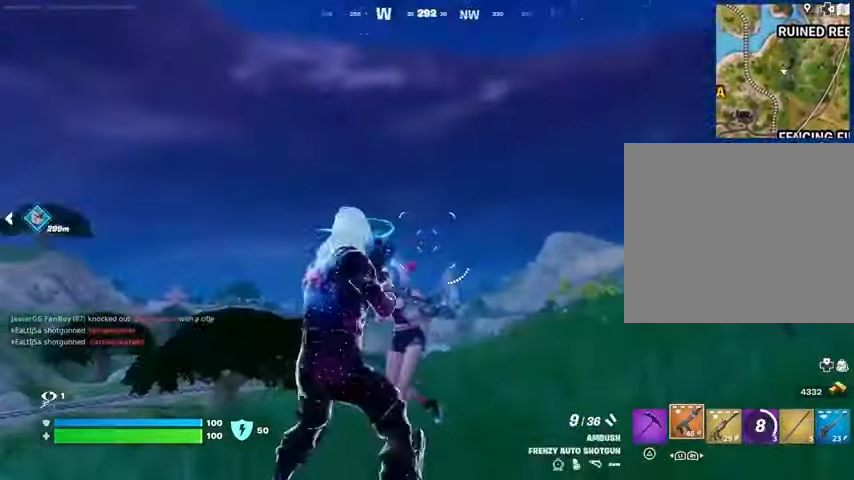
{"buttons": [], "left_stick": "left", "right_stick": "center", "events": [[200, "right_stick", "down-right"], [300, "R2", "down"], [367, "right_stick", "right"], [433, "R2", "up"], [433, "right_stick", "center"]]}
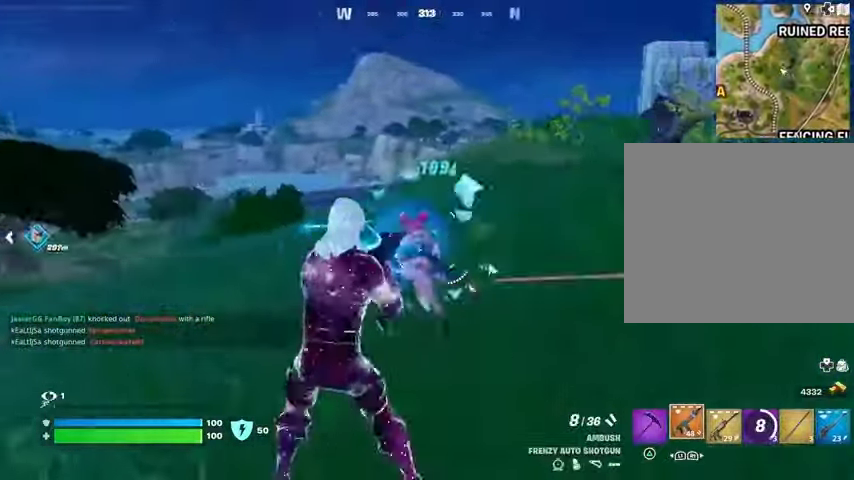
{"buttons": [], "left_stick": "left", "right_stick": "right", "events": [[133, "right_stick", "up"], [200, "R2", "down"], [267, "R2", "up"], [267, "right_stick", "down-right"], [367, "R1", "down"], [367, "right_stick", "right"], [467, "R1", "up"]]}
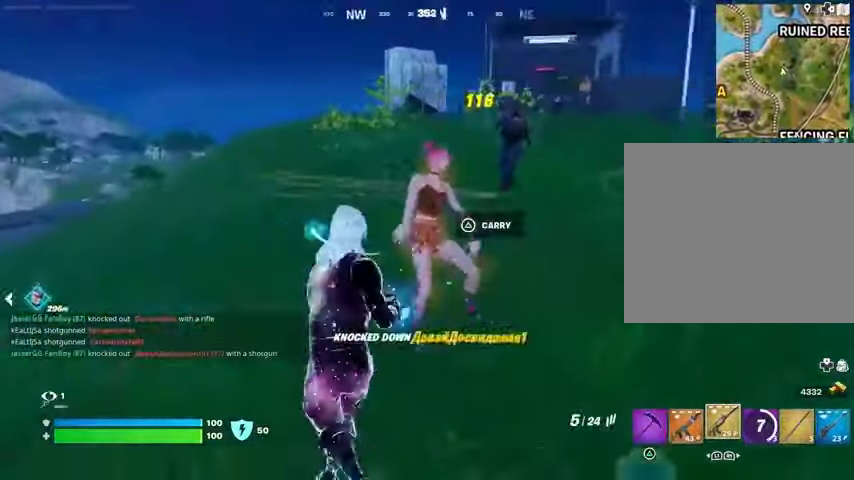
{"buttons": ["R2"], "left_stick": "down-left", "right_stick": "center", "events": [[33, "right_stick", "up"], [133, "right_stick", "up-right"], [167, "left_stick", "down-left"], [233, "R2", "down"], [267, "right_stick", "center"]]}
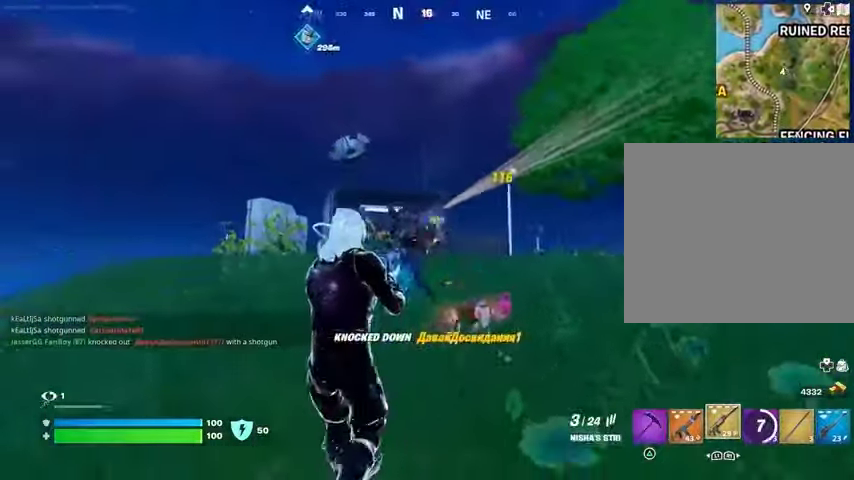
{"buttons": ["L2", "R2"], "left_stick": "left", "right_stick": "right", "events": [[67, "right_stick", "up-left"], [133, "L2", "down"], [133, "right_stick", "center"], [233, "right_stick", "right"], [500, "left_stick", "left"]]}